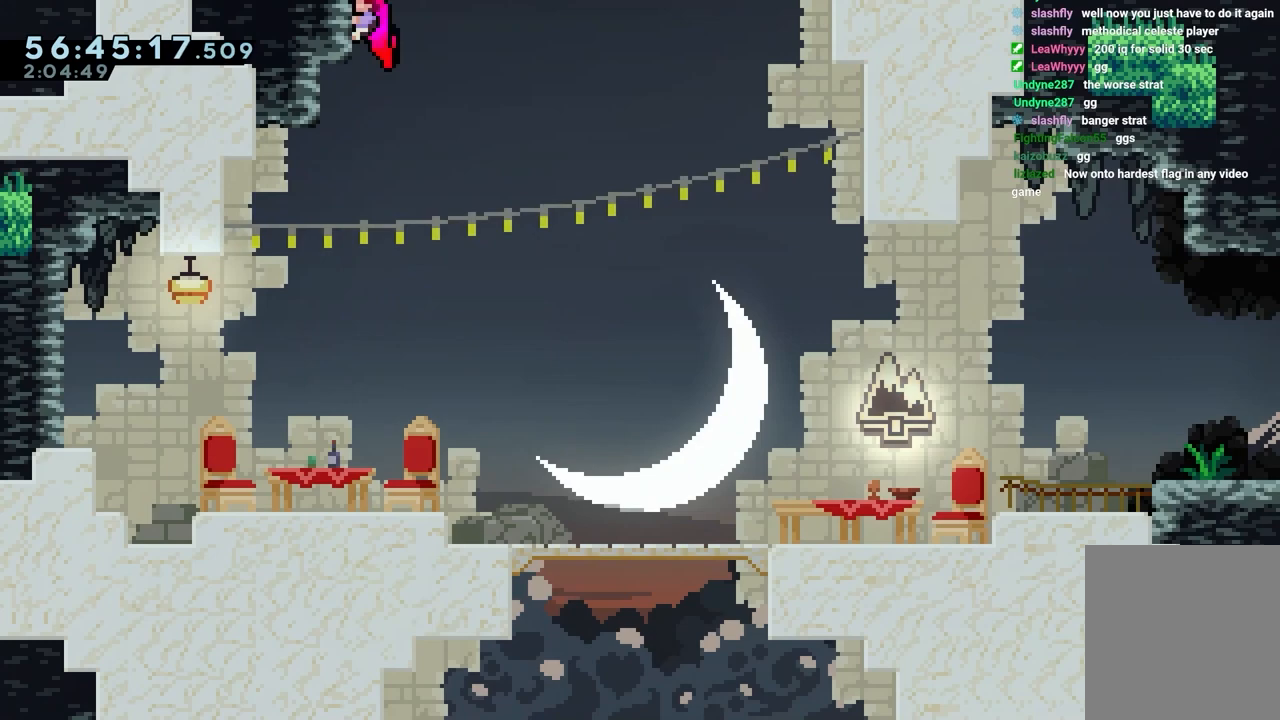
Gameplay with keyboard; each line is a JSON object with the keys held at the frame after it. "events" lists presses ("down") and releases ("up") of "dash", "down", "grab", "jump", "jump2", "left", "right" and "up" between this image and that frame as [ms after this image, input, new state], when the widget could be followed in between. No other keys are recorded. Mouse input is not recorded. Key names are as the overlay labels them; some are game actions (e.g. jump) rather than physical keys.
{"keys": ["grab", "right"], "events": [[67, "down", "down"], [67, "jump", "up"], [167, "down", "up"], [217, "left", "up"], [400, "right", "down"]]}
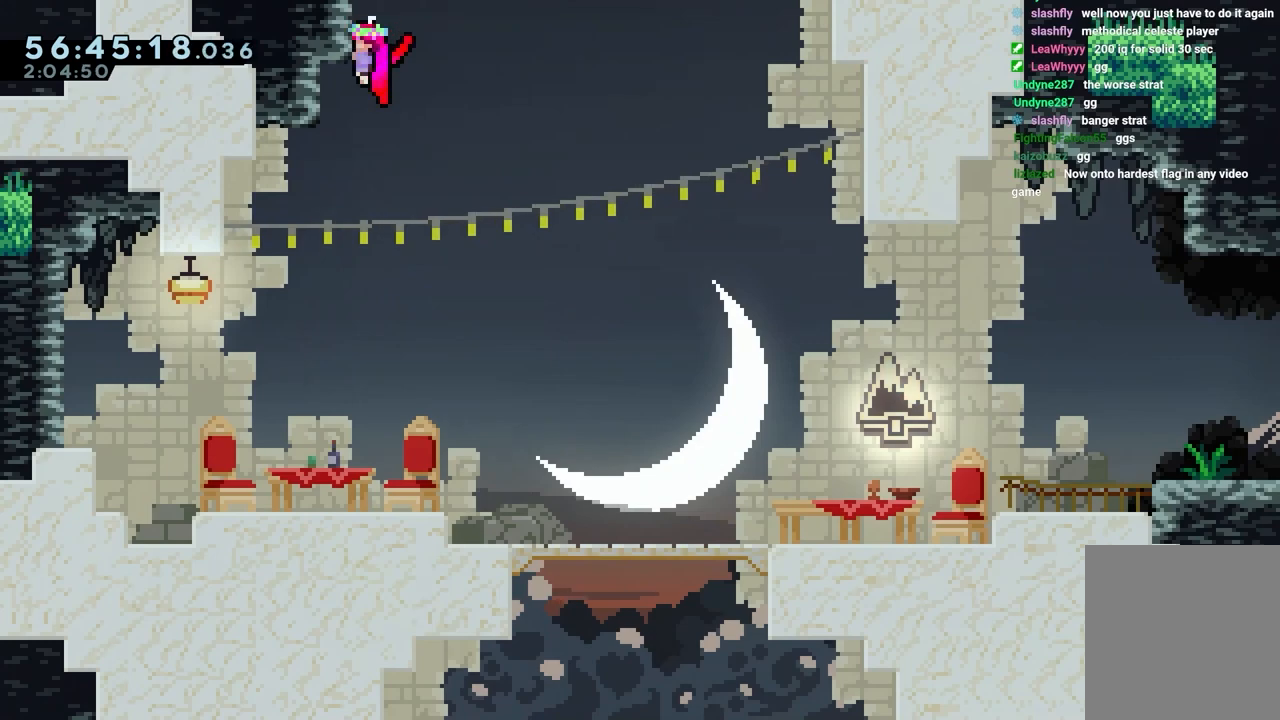
{"keys": ["grab", "jump", "right"], "events": [[133, "jump", "down"]]}
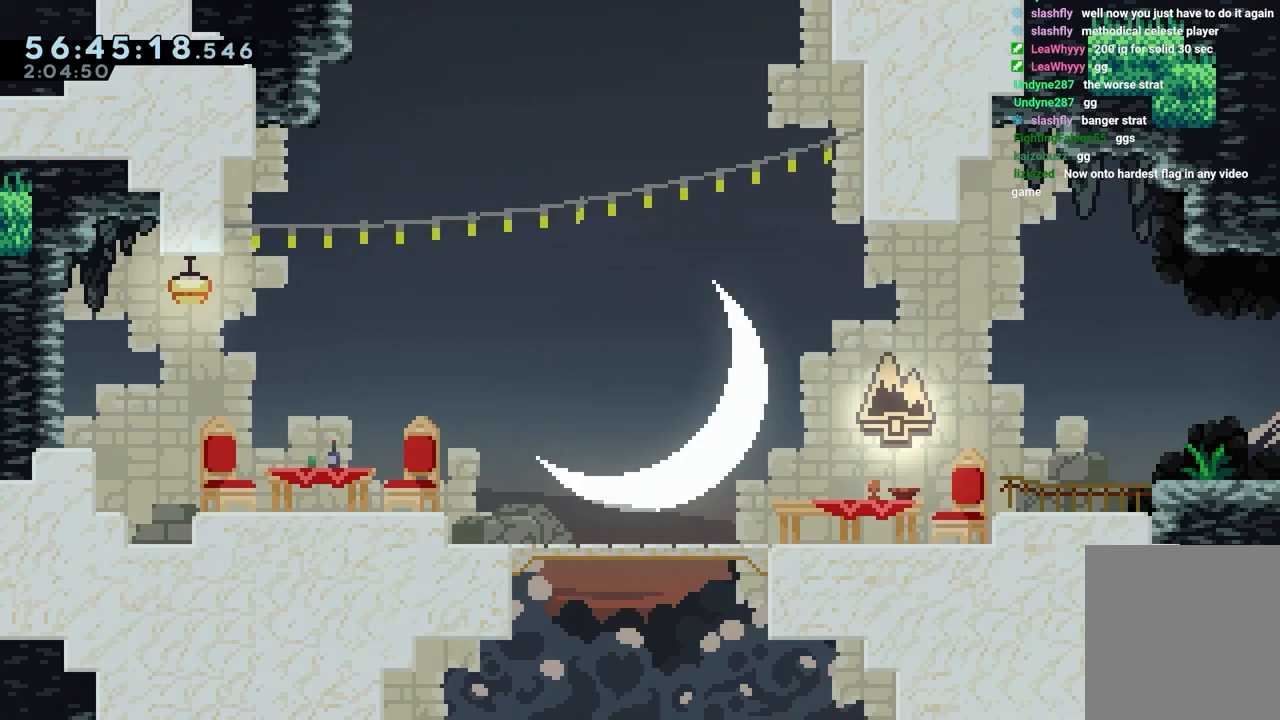
{"keys": ["jump", "right"], "events": [[300, "grab", "up"]]}
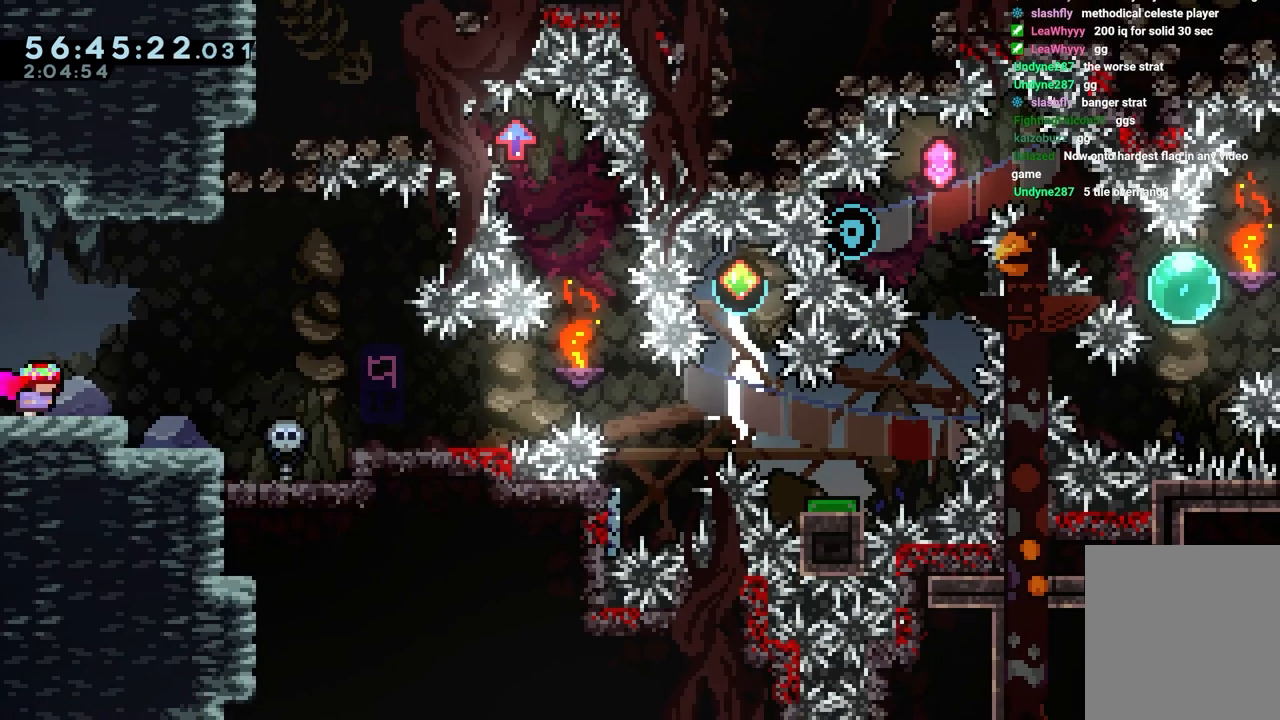
{"keys": ["right"], "events": [[17, "jump", "up"]]}
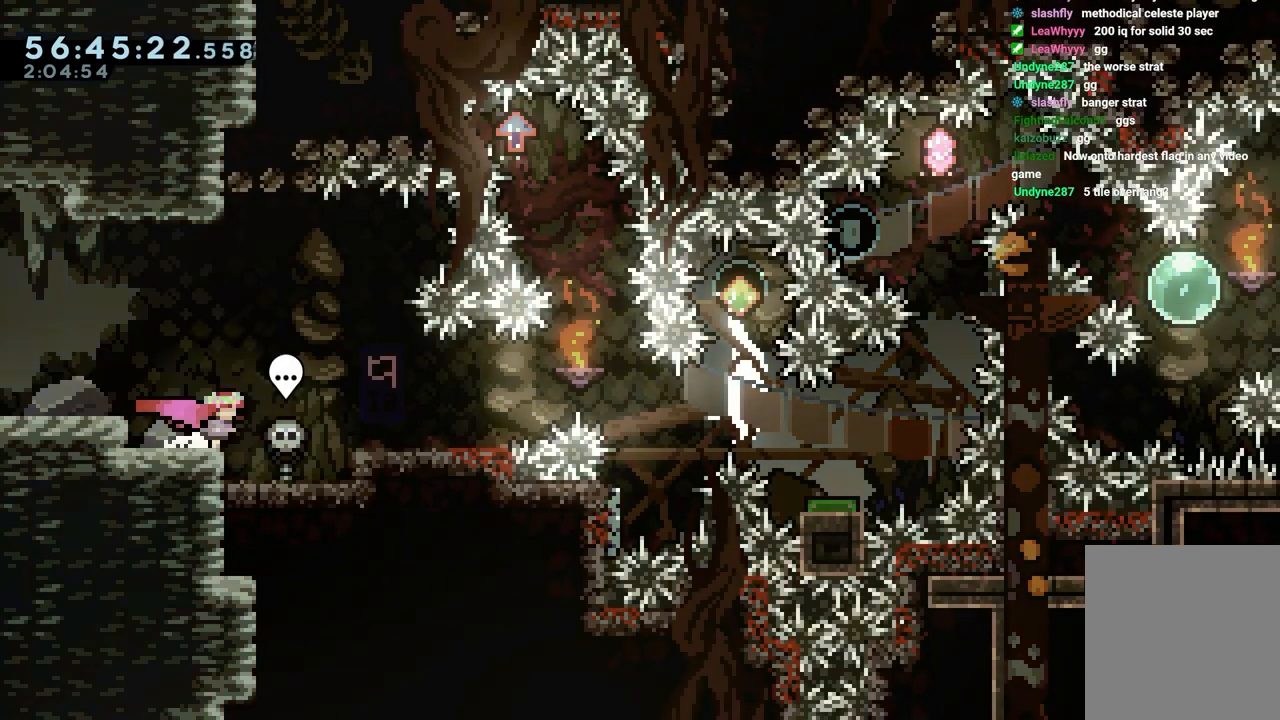
{"keys": ["right"], "events": [[300, "jump", "down"], [350, "jump", "up"]]}
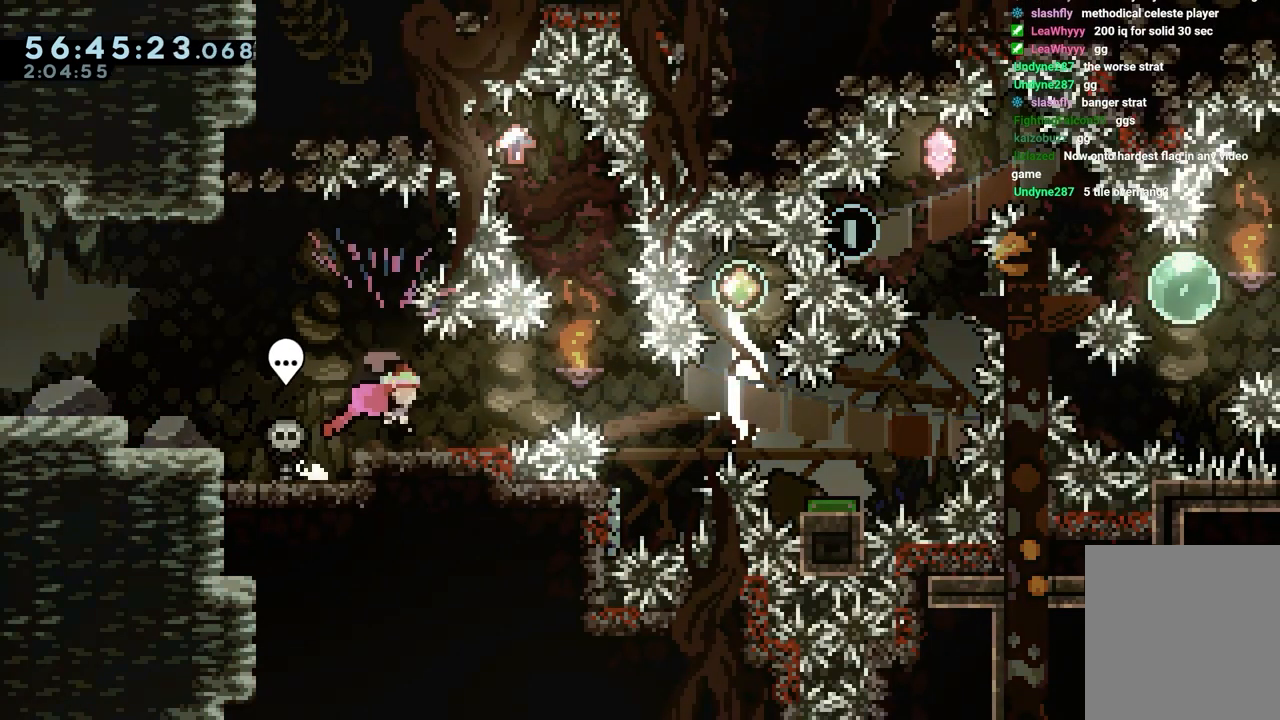
{"keys": [], "events": [[50, "right", "up"]]}
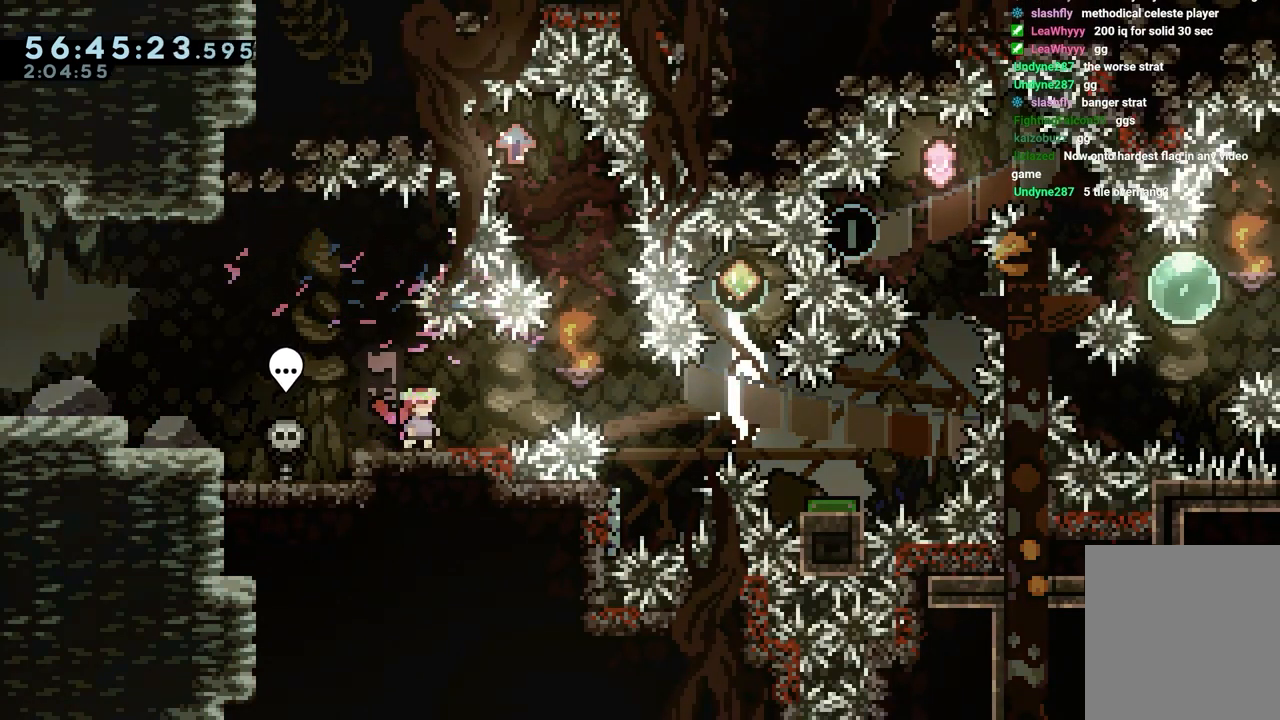
{"keys": [], "events": [[50, "right", "down"], [150, "right", "up"]]}
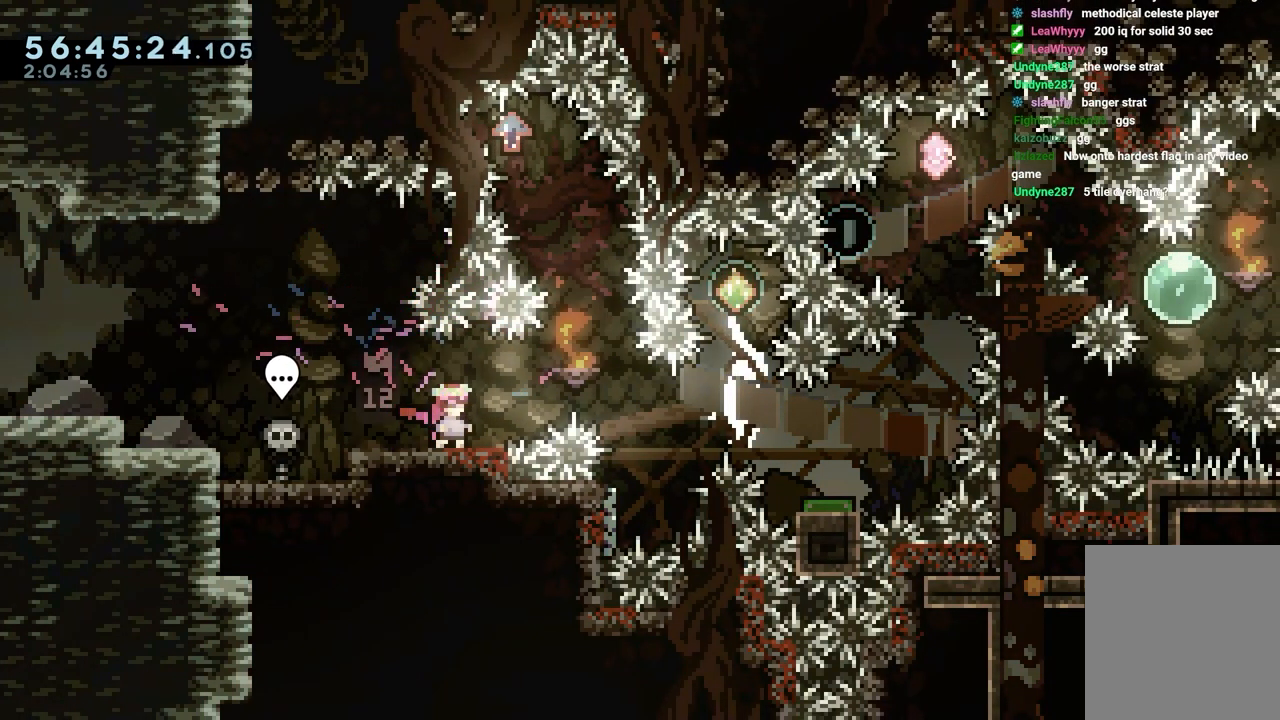
{"keys": [], "events": []}
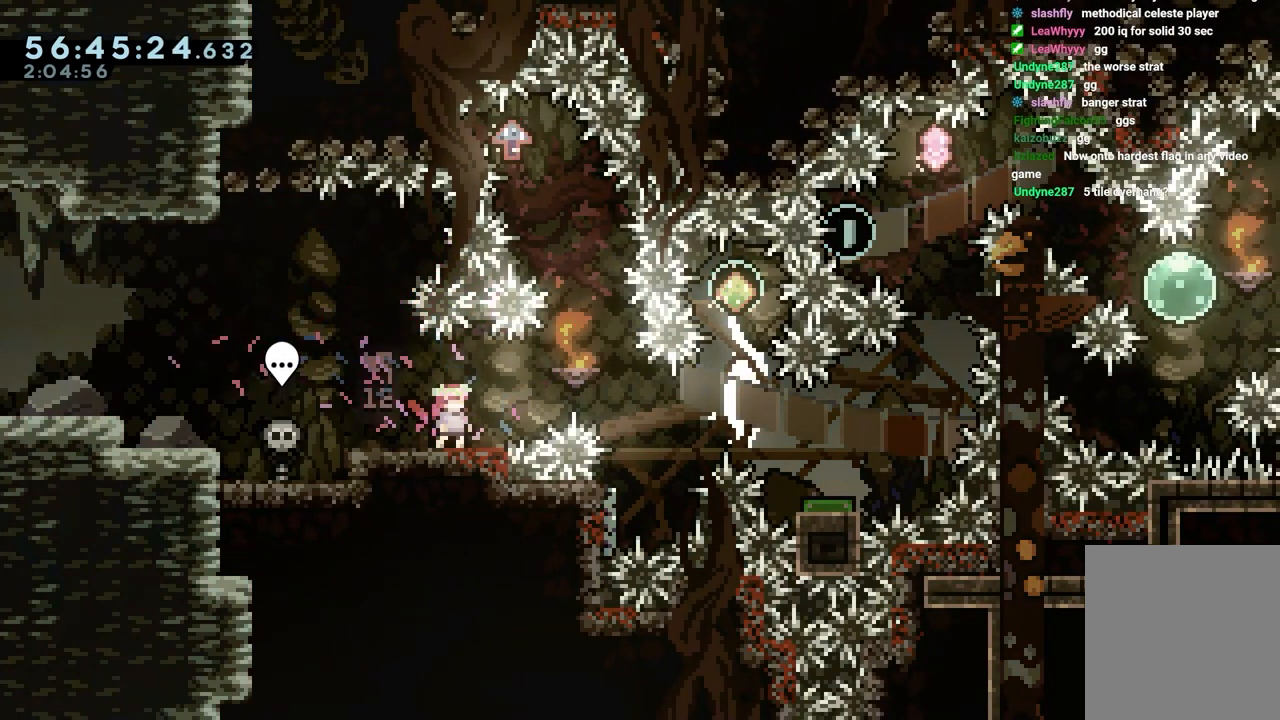
{"keys": ["jump"], "events": [[167, "grab", "down"], [167, "jump", "down"], [467, "grab", "up"]]}
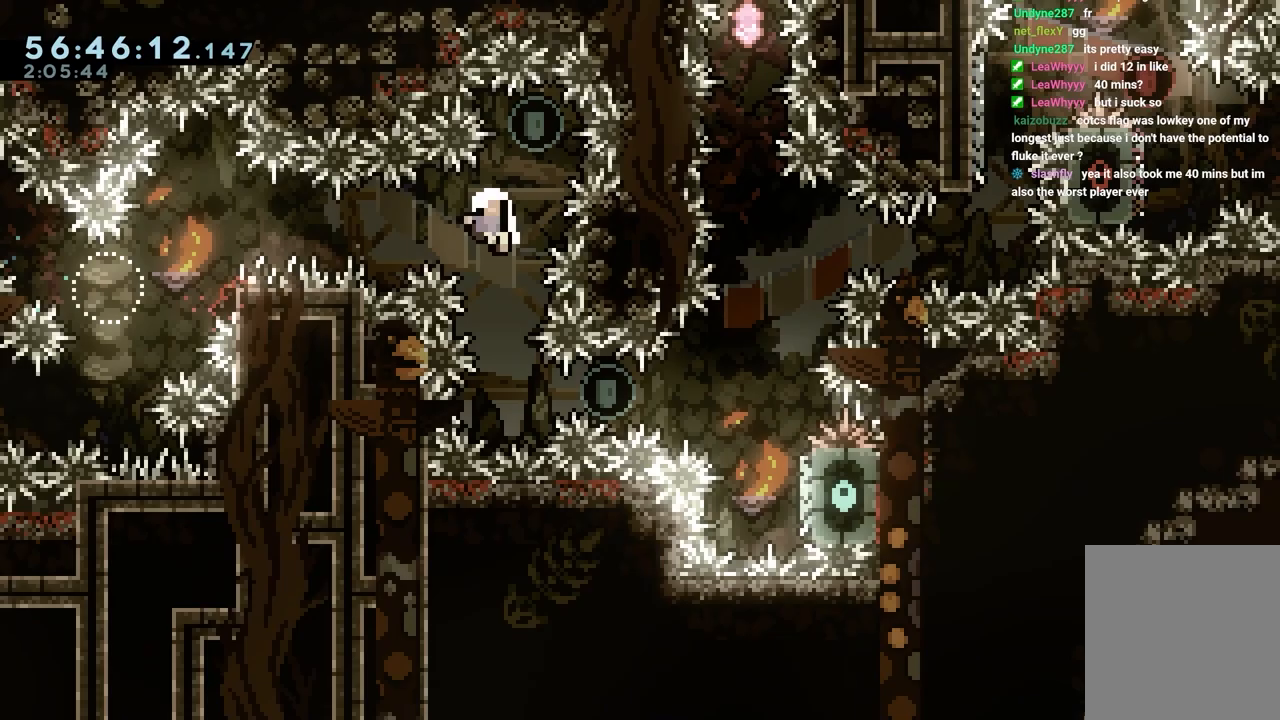
{"keys": [], "events": [[50, "jump", "up"]]}
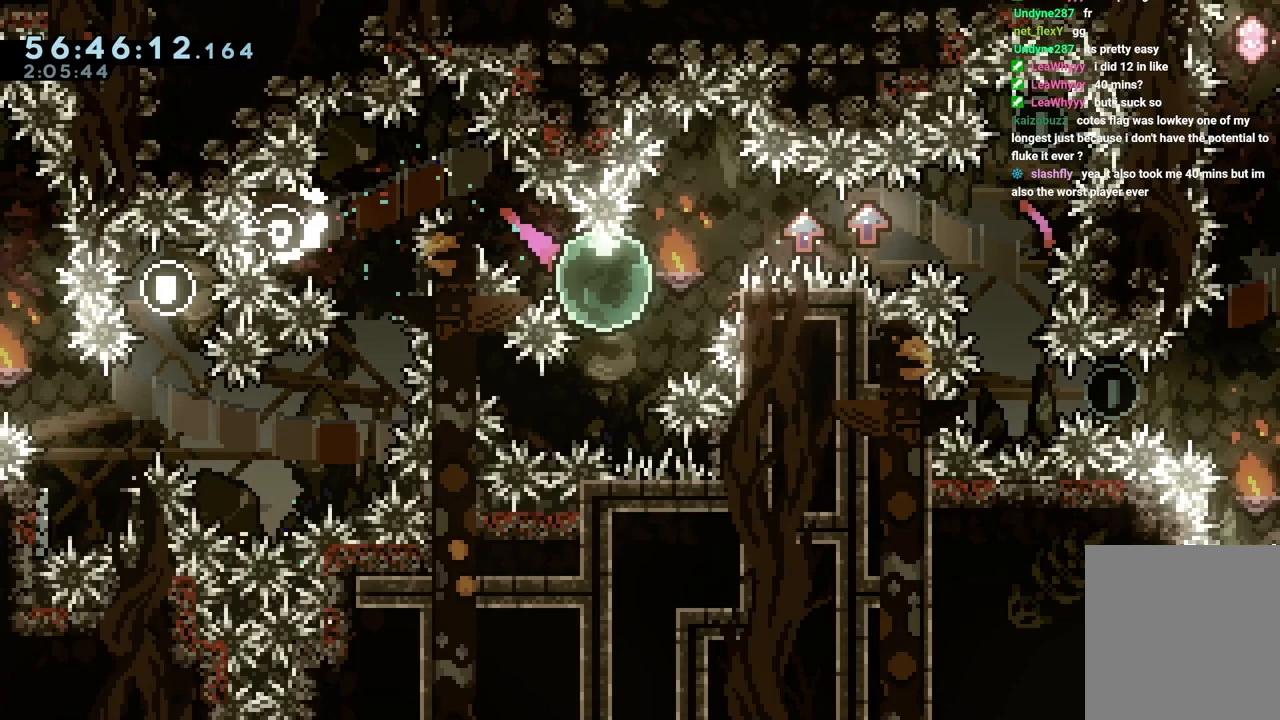
{"keys": ["grab", "jump"], "events": [[33, "grab", "down"], [33, "right", "down"], [217, "jump", "down"], [500, "right", "up"]]}
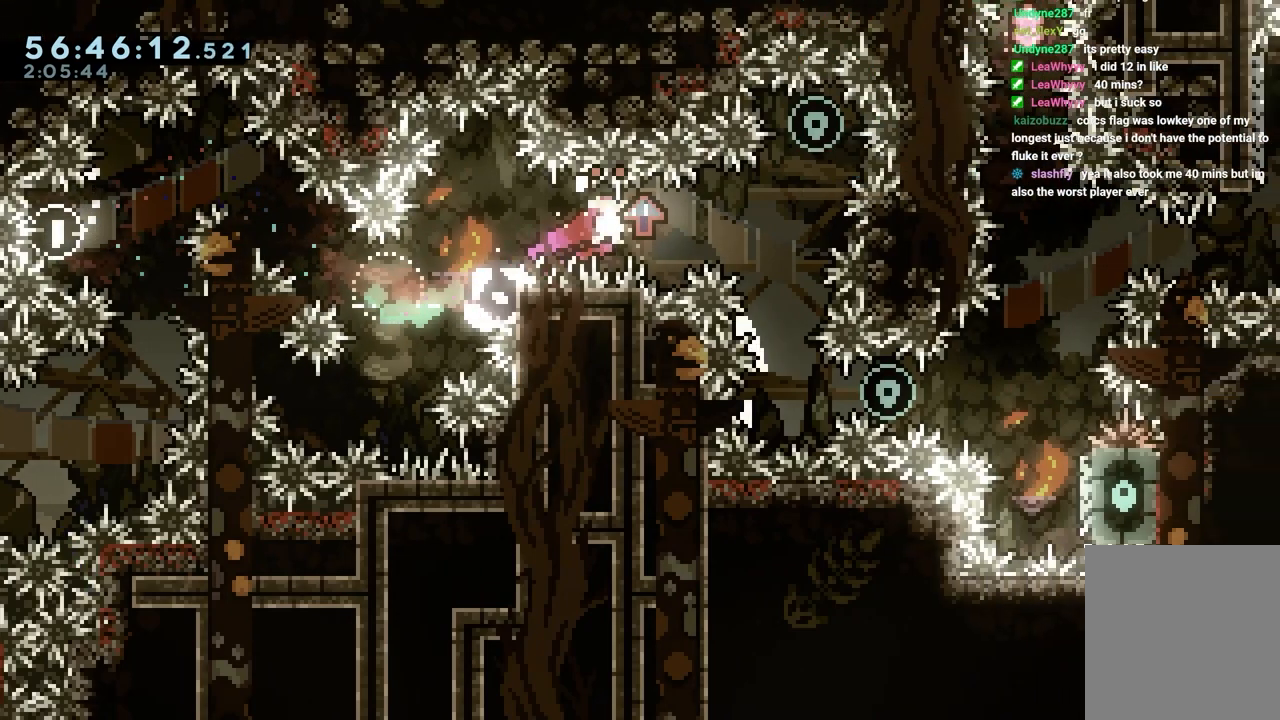
{"keys": ["grab"], "events": [[367, "jump", "up"]]}
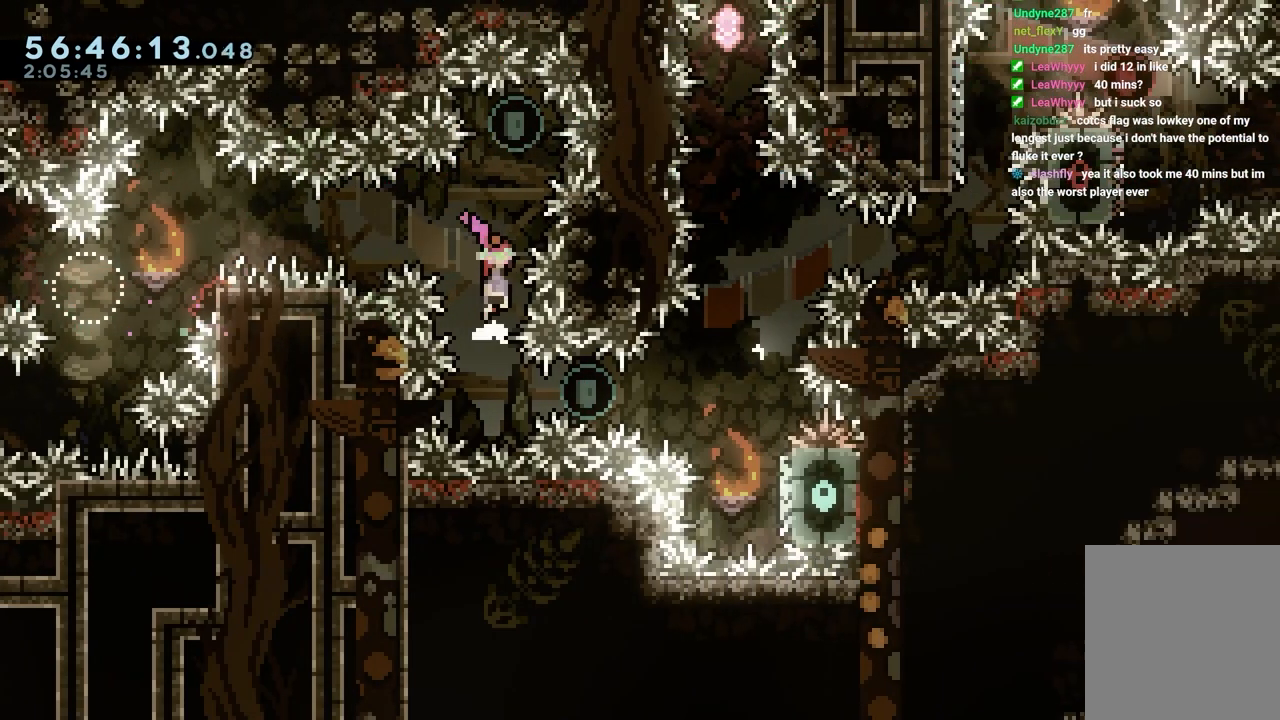
{"keys": ["grab"], "events": [[17, "jump", "down"], [483, "jump", "up"]]}
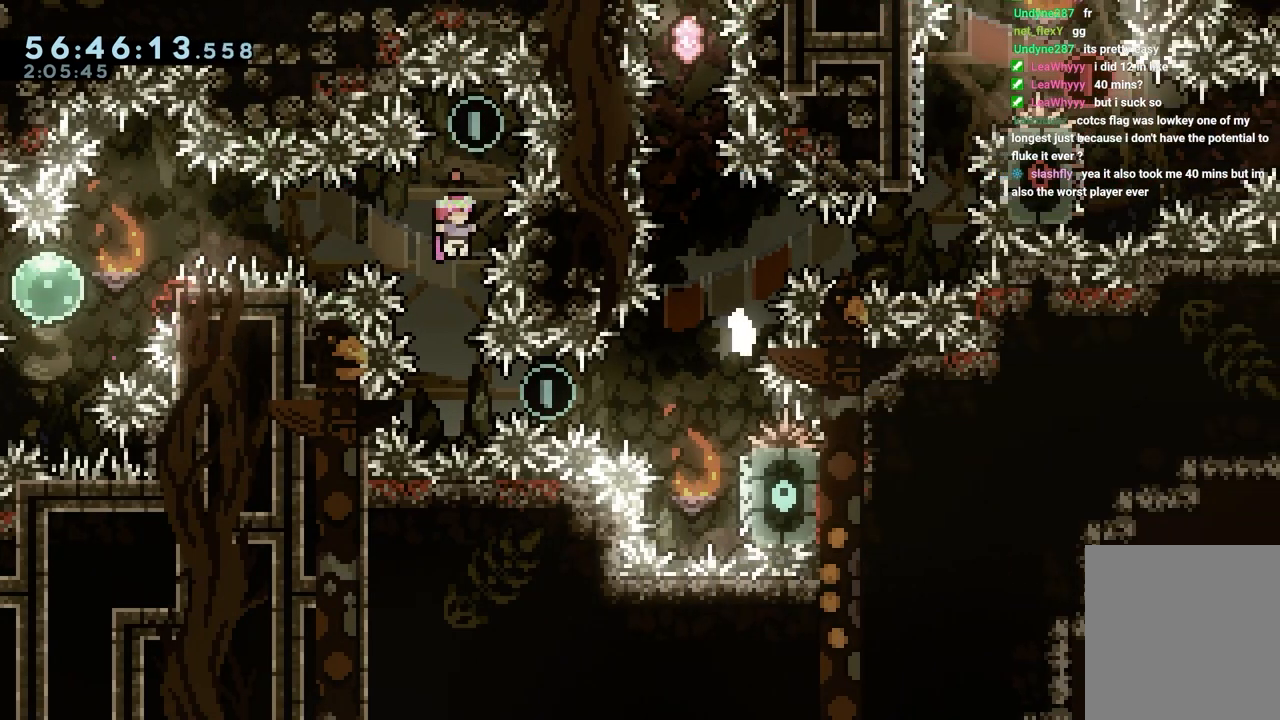
{"keys": [], "events": [[167, "grab", "up"]]}
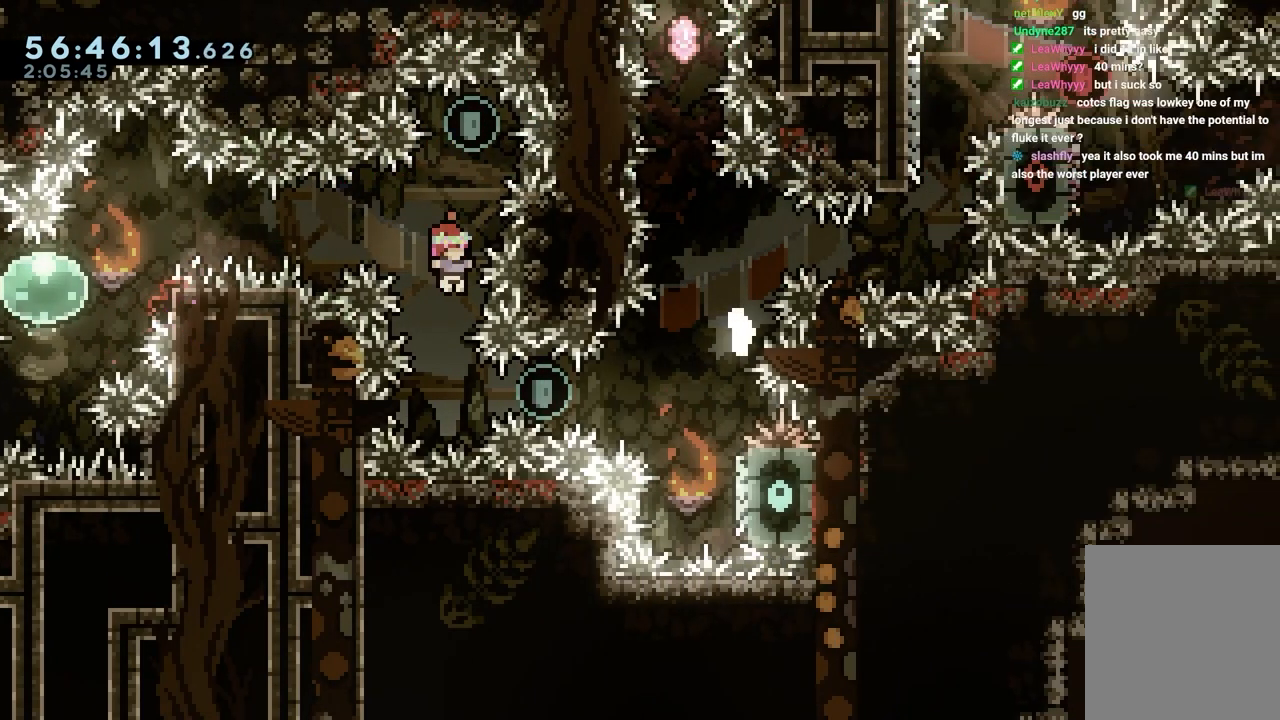
{"keys": ["grab", "jump", "right"], "events": [[33, "grab", "down"], [317, "right", "down"], [467, "jump", "down"]]}
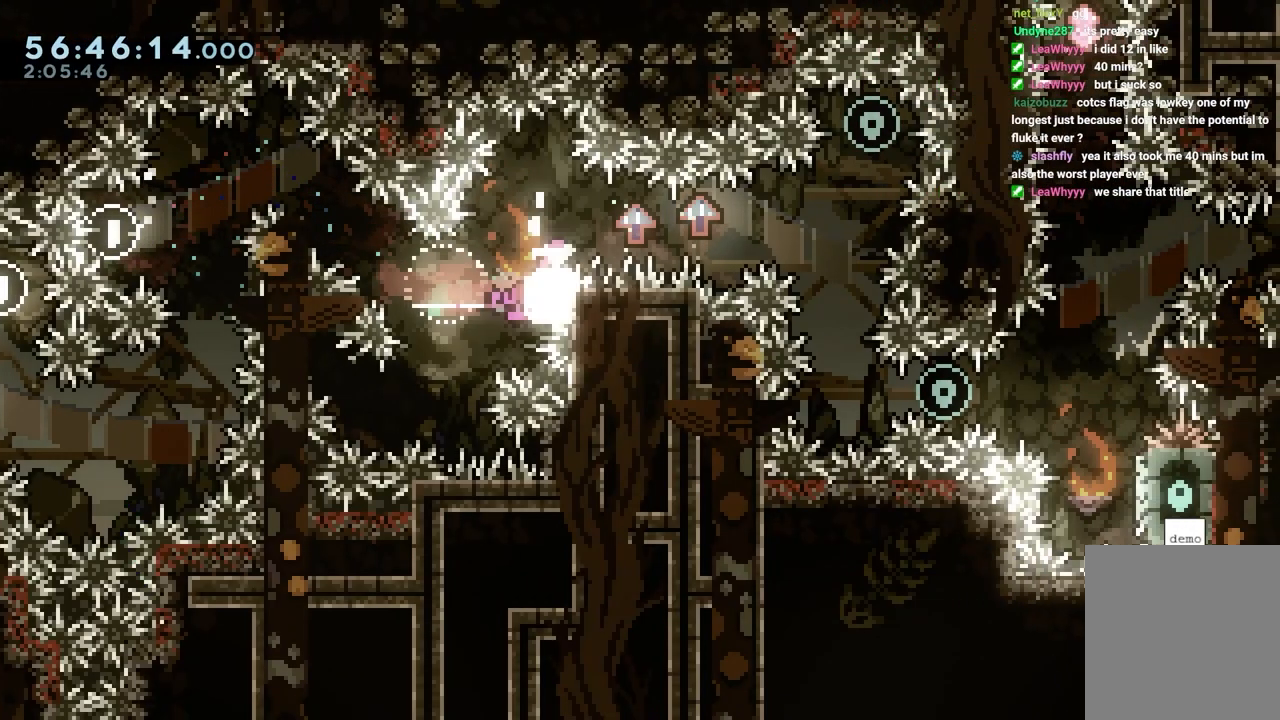
{"keys": ["grab"], "events": [[333, "right", "up"], [383, "jump", "up"]]}
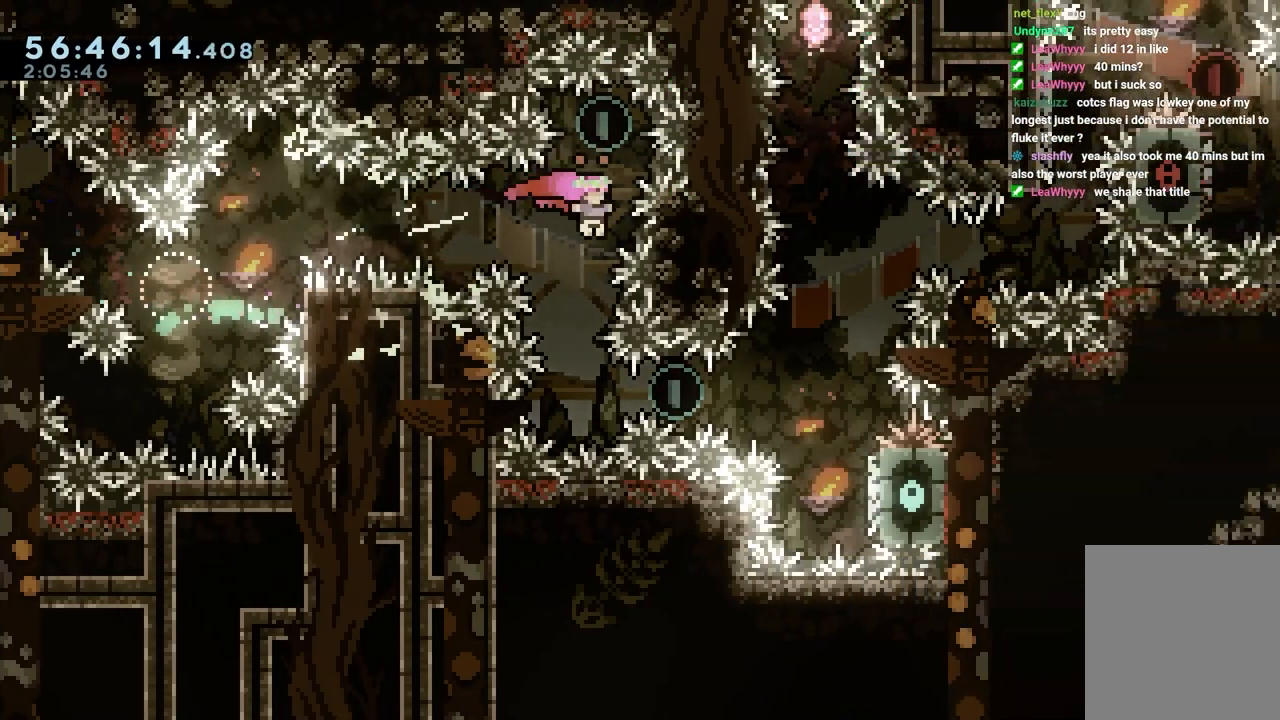
{"keys": ["grab"], "events": [[117, "jump", "down"], [400, "jump", "up"], [433, "jump", "down"], [483, "jump", "up"]]}
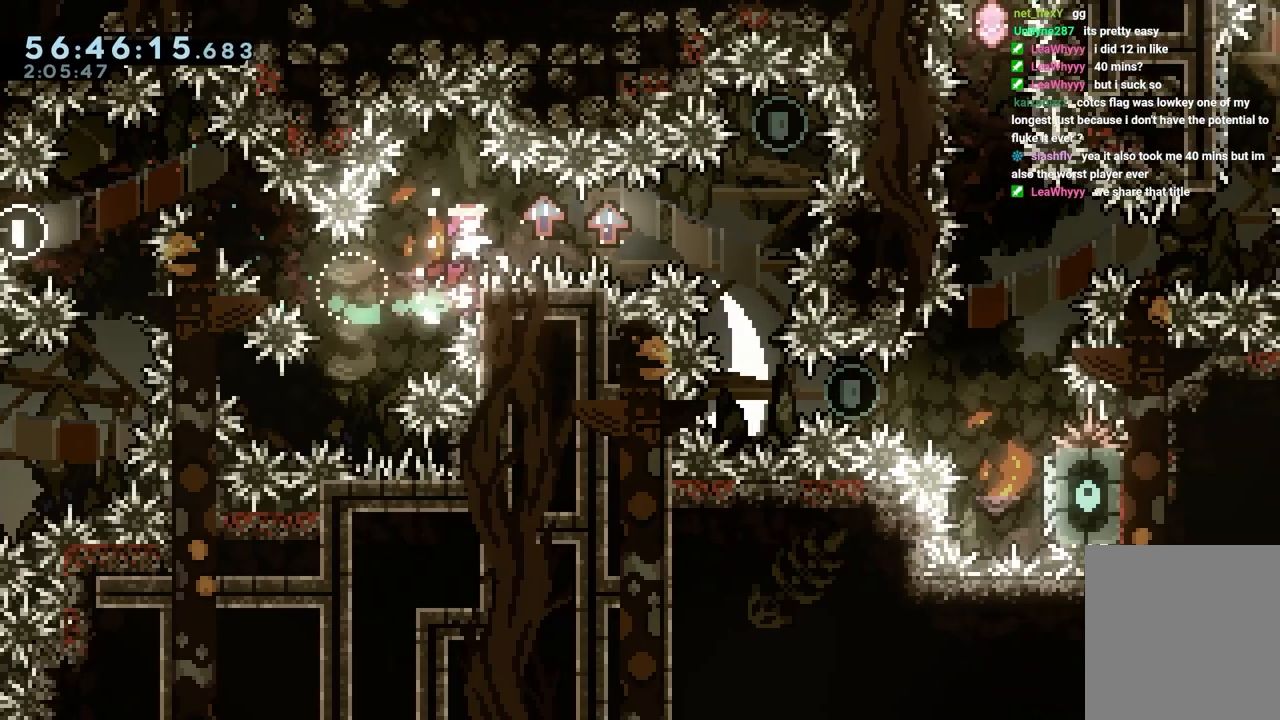
{"keys": ["grab"], "events": [[217, "jump", "down"], [317, "jump", "up"]]}
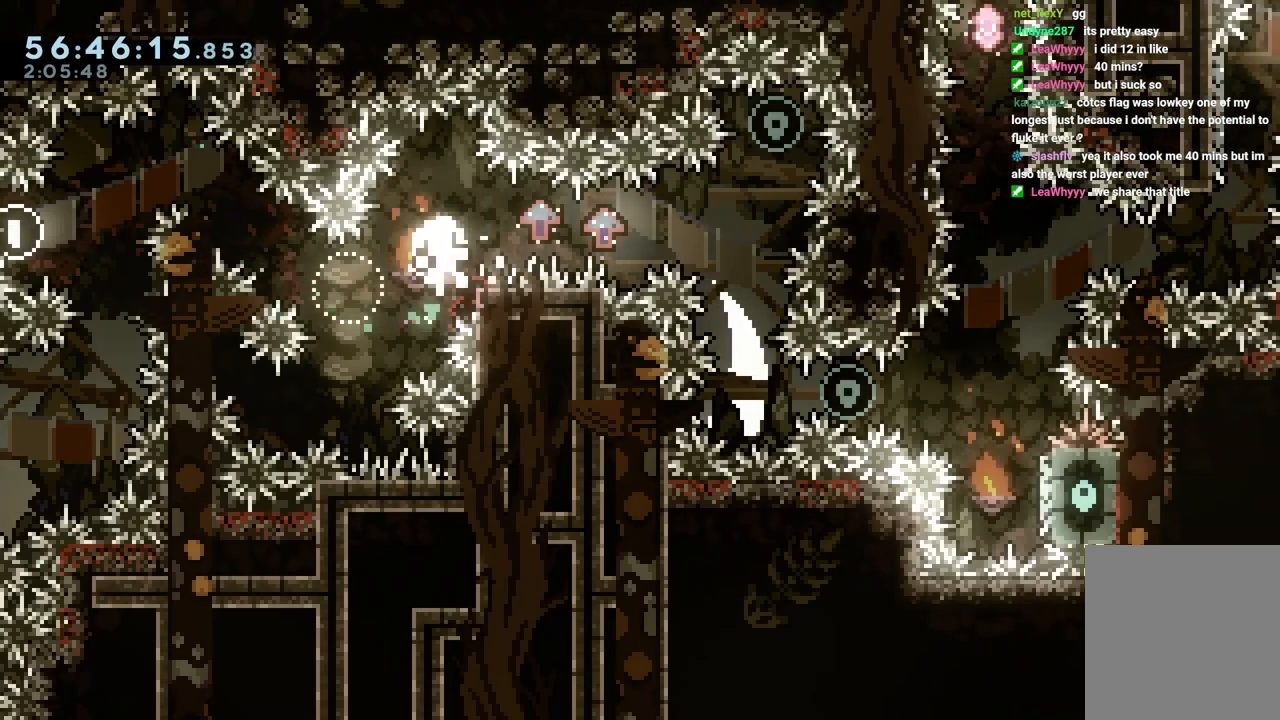
{"keys": ["grab"], "events": [[50, "jump", "down"], [150, "jump", "up"]]}
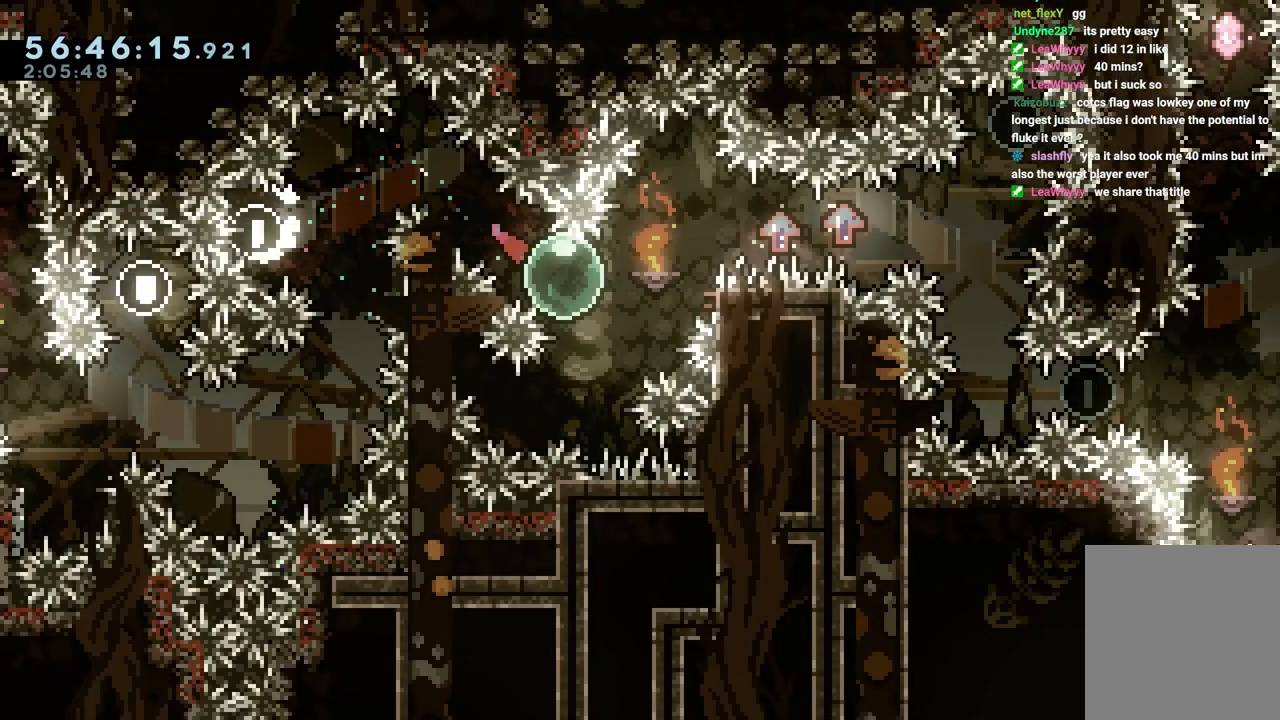
{"keys": ["grab", "jump", "right"], "events": [[67, "right", "down"], [250, "jump", "down"]]}
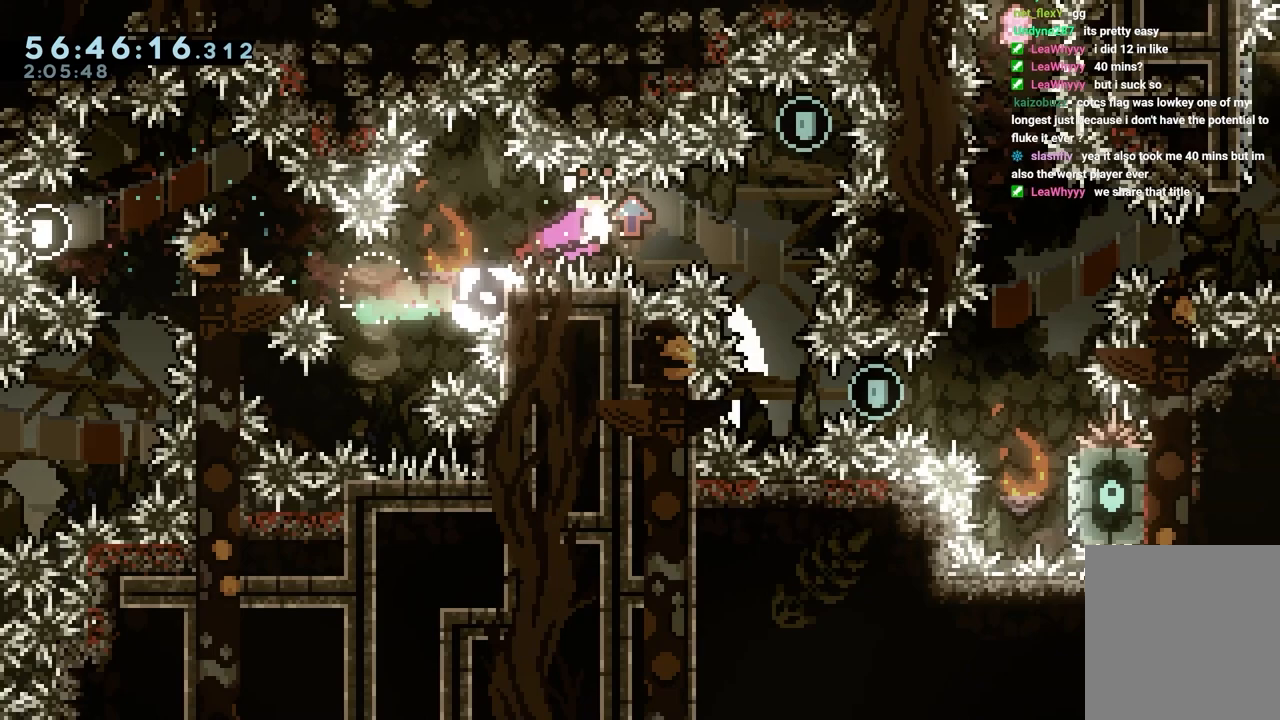
{"keys": [], "events": [[17, "grab", "up"], [17, "jump", "up"], [17, "right", "up"]]}
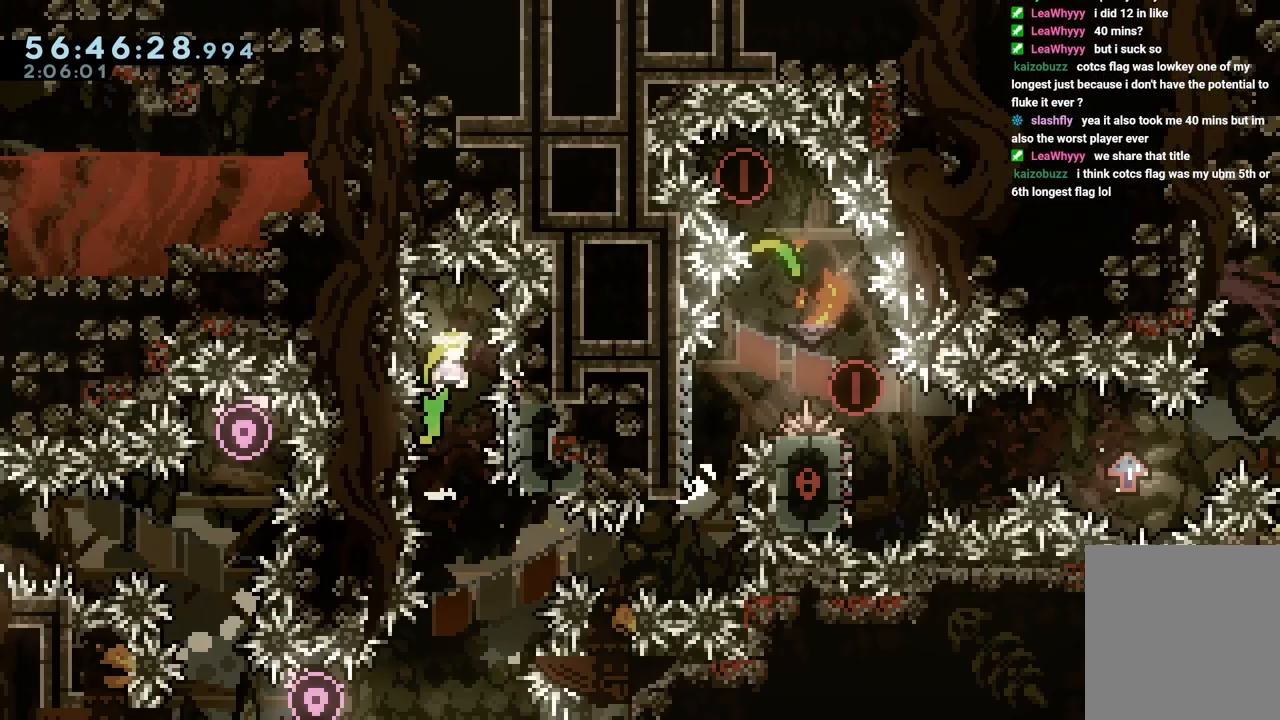
{"keys": [], "events": []}
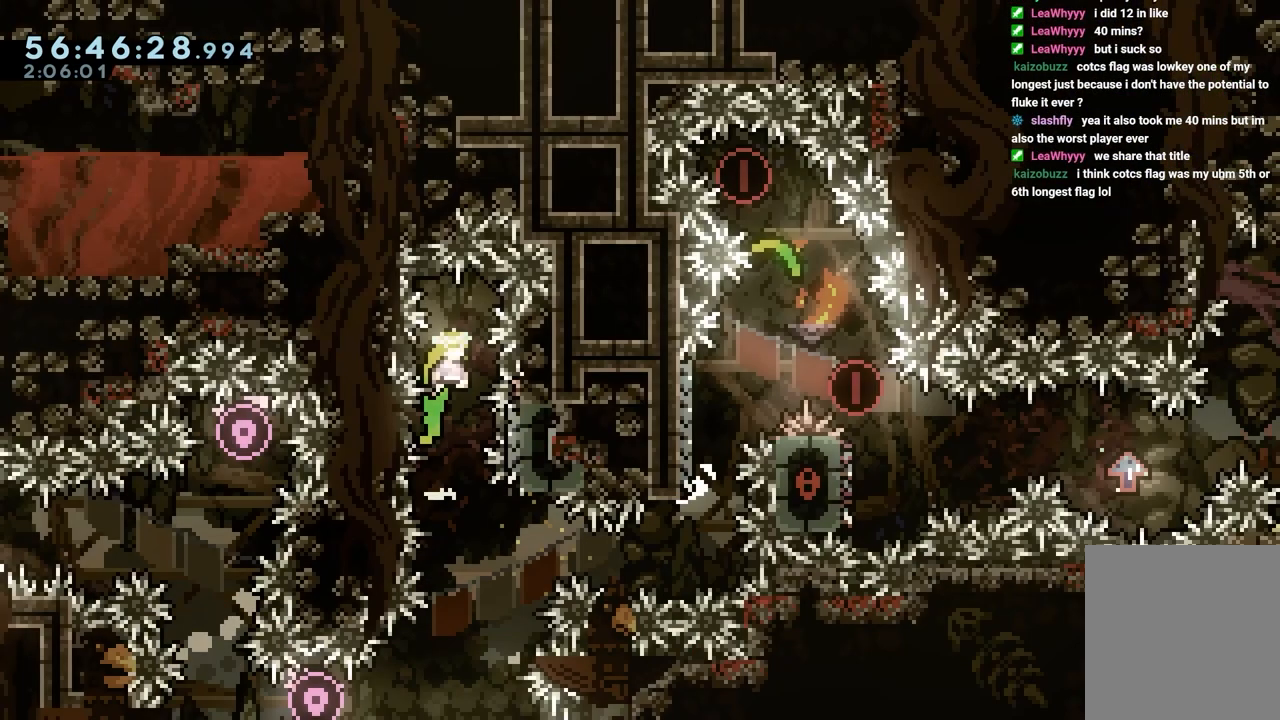
{"keys": ["right"], "events": [[400, "right", "down"]]}
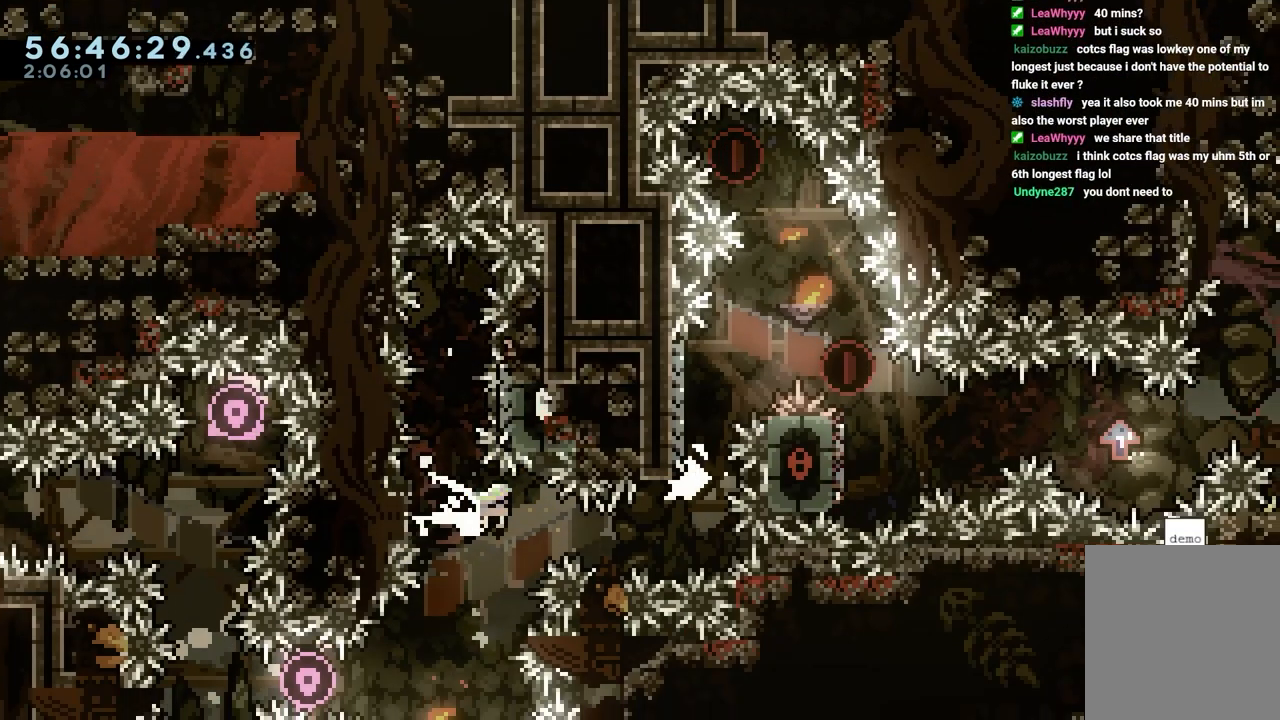
{"keys": ["jump"], "events": [[233, "right", "up"], [267, "up", "down"], [467, "jump", "down"], [500, "up", "up"]]}
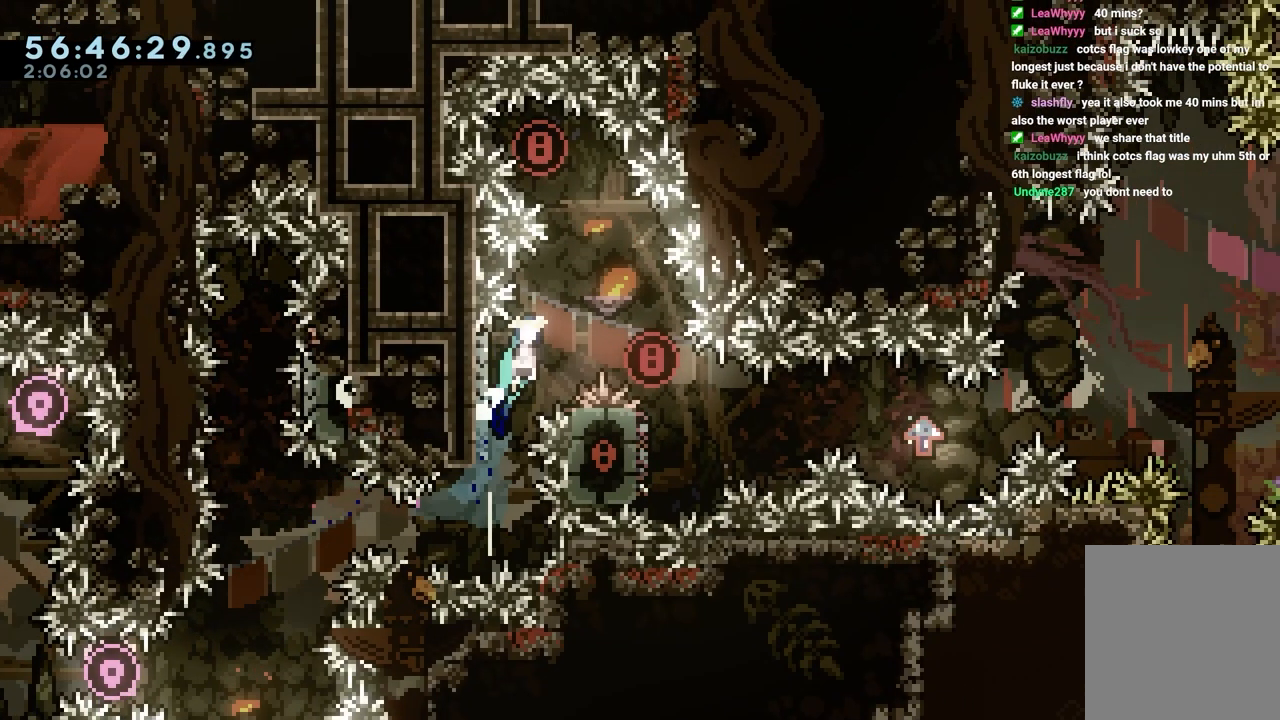
{"keys": ["jump"], "events": [[250, "left", "down"], [333, "left", "up"]]}
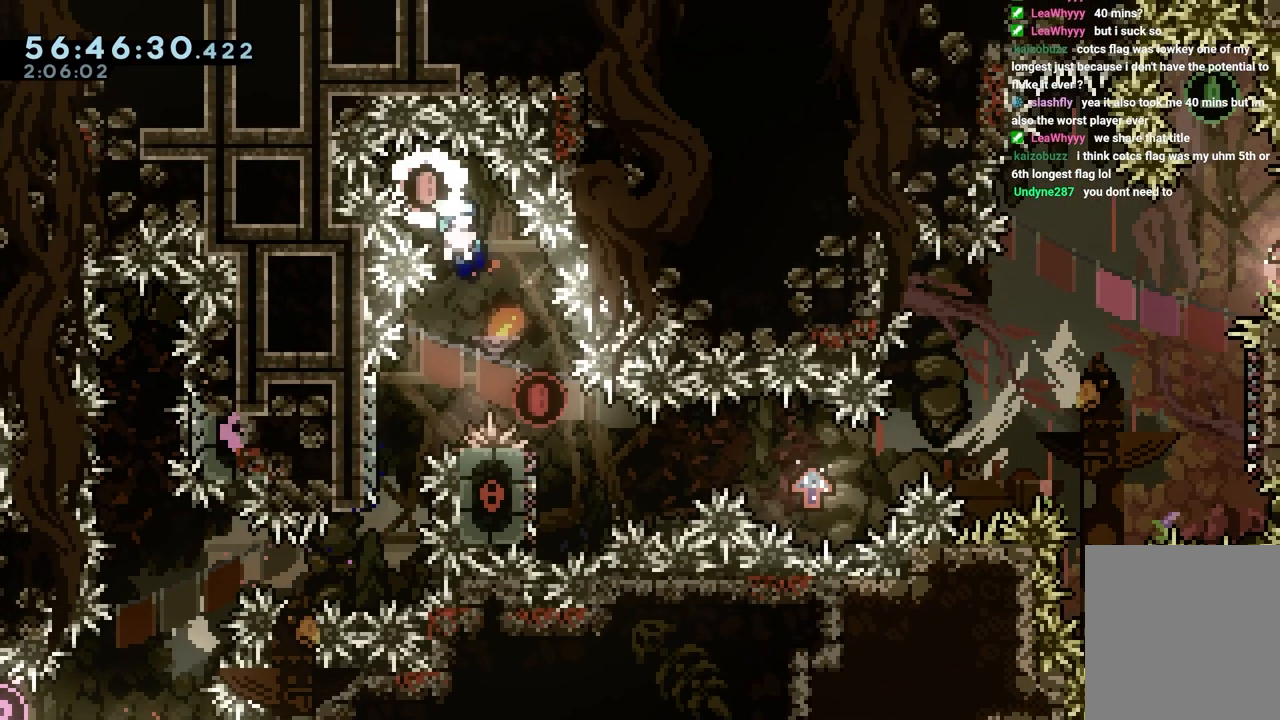
{"keys": ["grab", "left"], "events": [[17, "right", "down"], [300, "jump", "up"], [300, "right", "up"], [400, "left", "down"], [450, "grab", "down"]]}
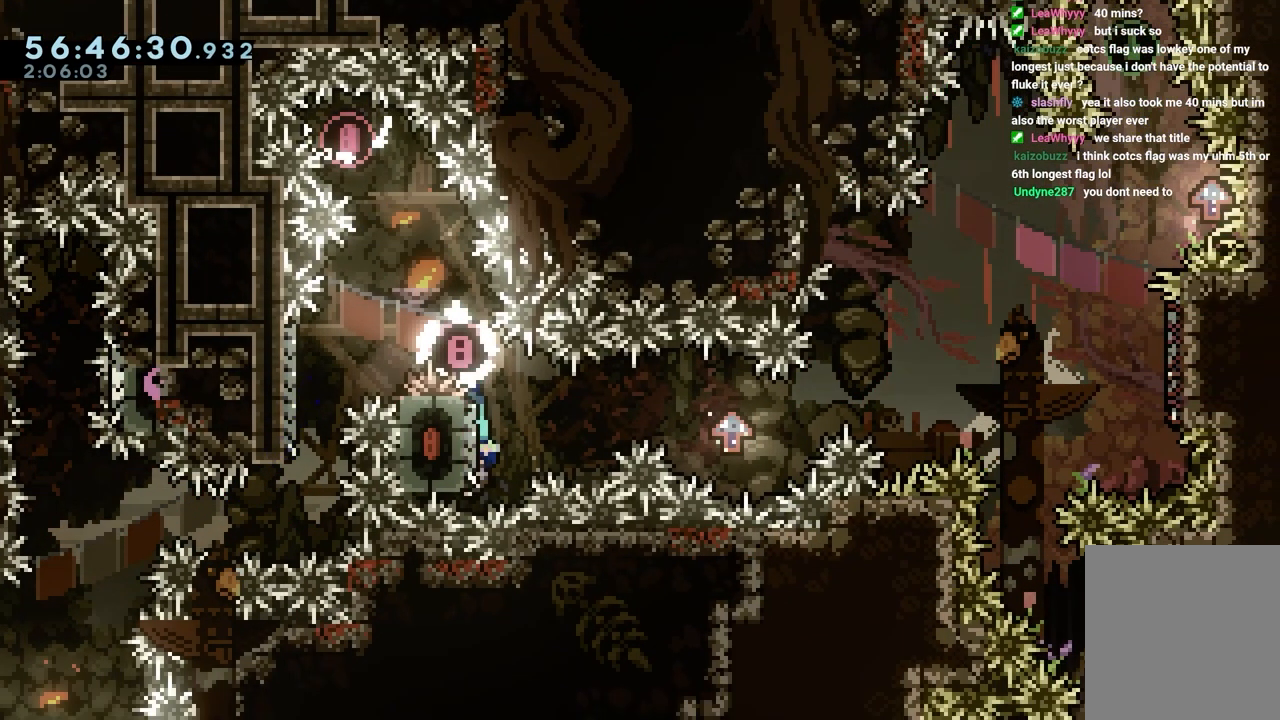
{"keys": ["jump"], "events": [[83, "grab", "up"], [83, "left", "up"], [133, "jump", "down"], [467, "jump", "up"], [500, "jump", "down"]]}
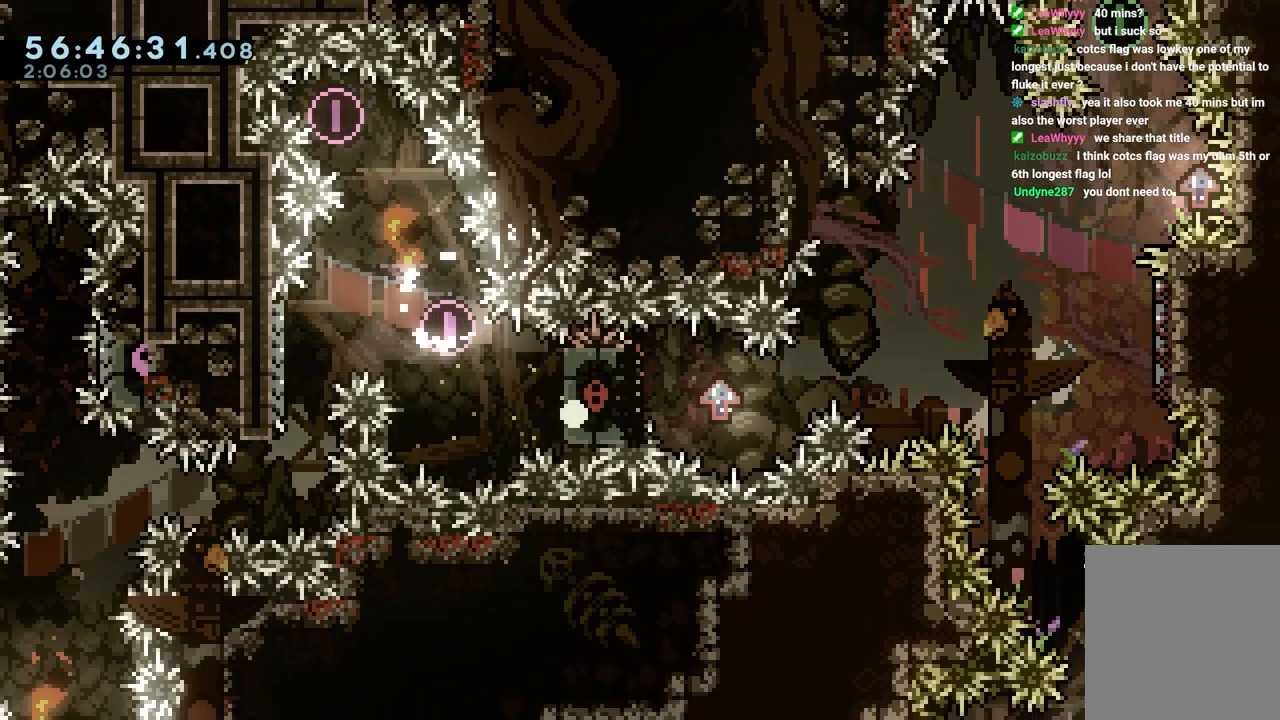
{"keys": [], "events": [[150, "jump", "up"]]}
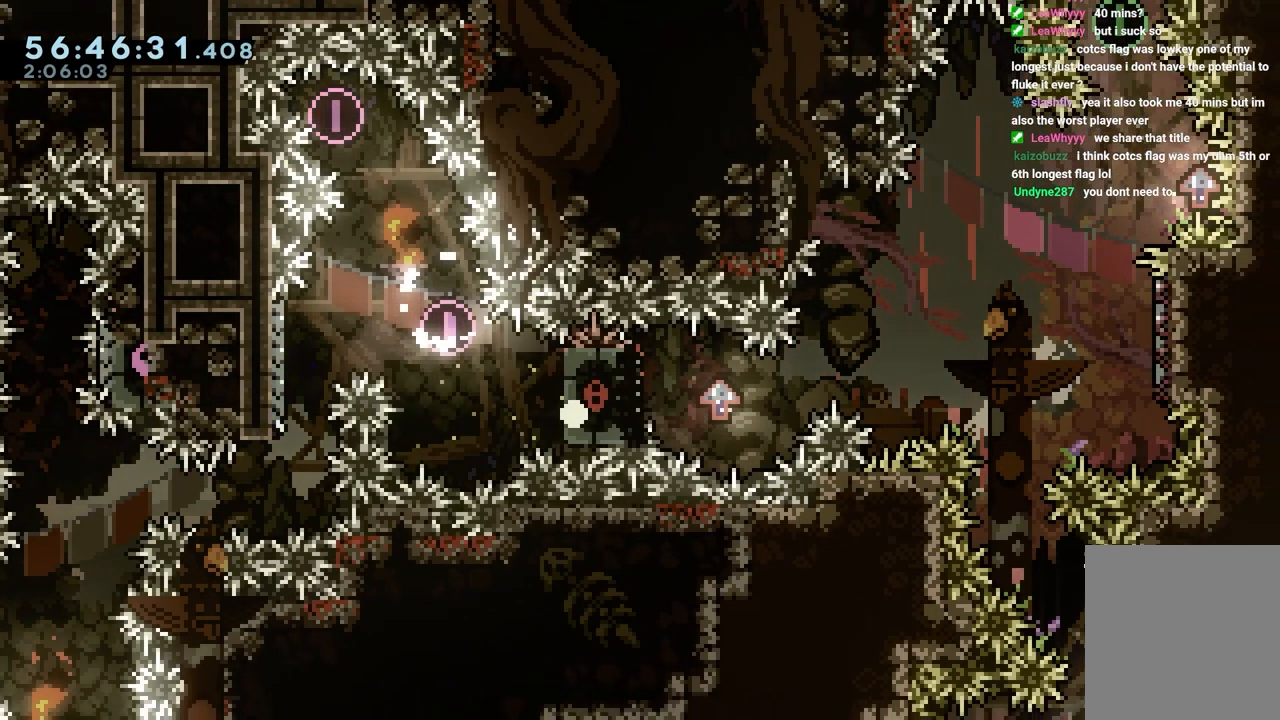
{"keys": ["grab"], "events": [[500, "grab", "down"]]}
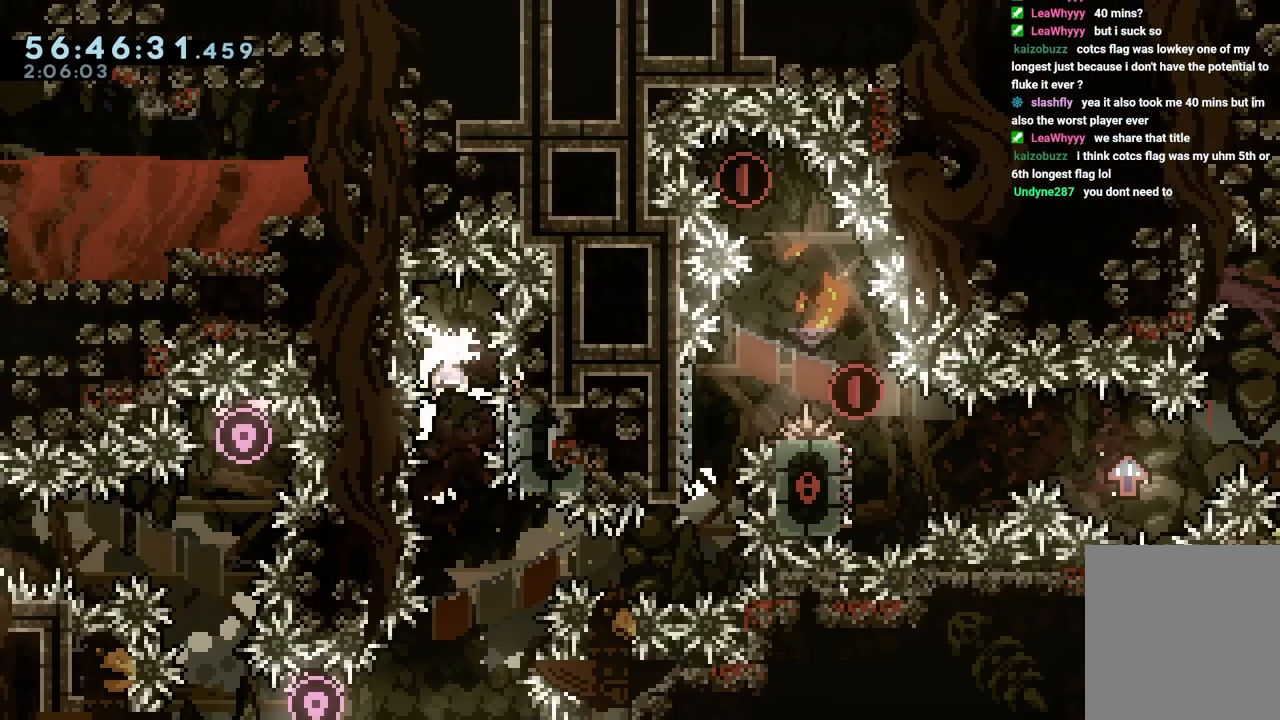
{"keys": ["right"], "events": [[33, "grab", "up"], [317, "right", "down"]]}